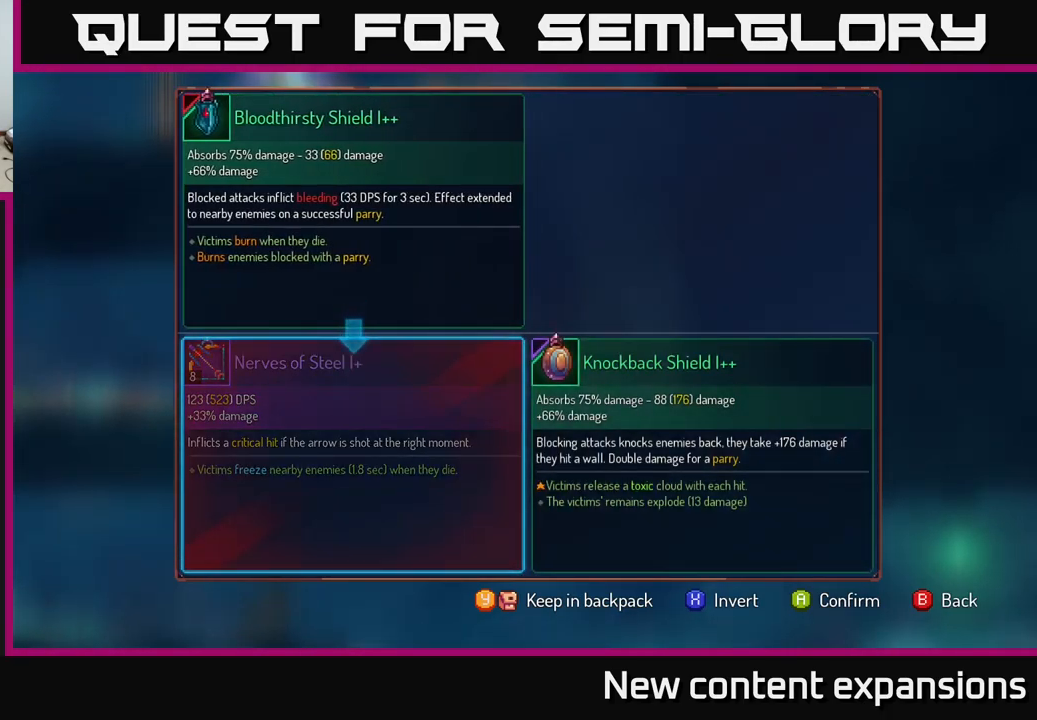
Gameplay with a controller (Xbox layout); each line is a JSON object with the inputs held at the frame after it. "events" lists button and stick changes between this image and that frame as [ms after this image, input, new state], when the widget could be followed in between.
{"buttons": [], "left_stick": "center", "right_stick": "center", "events": []}
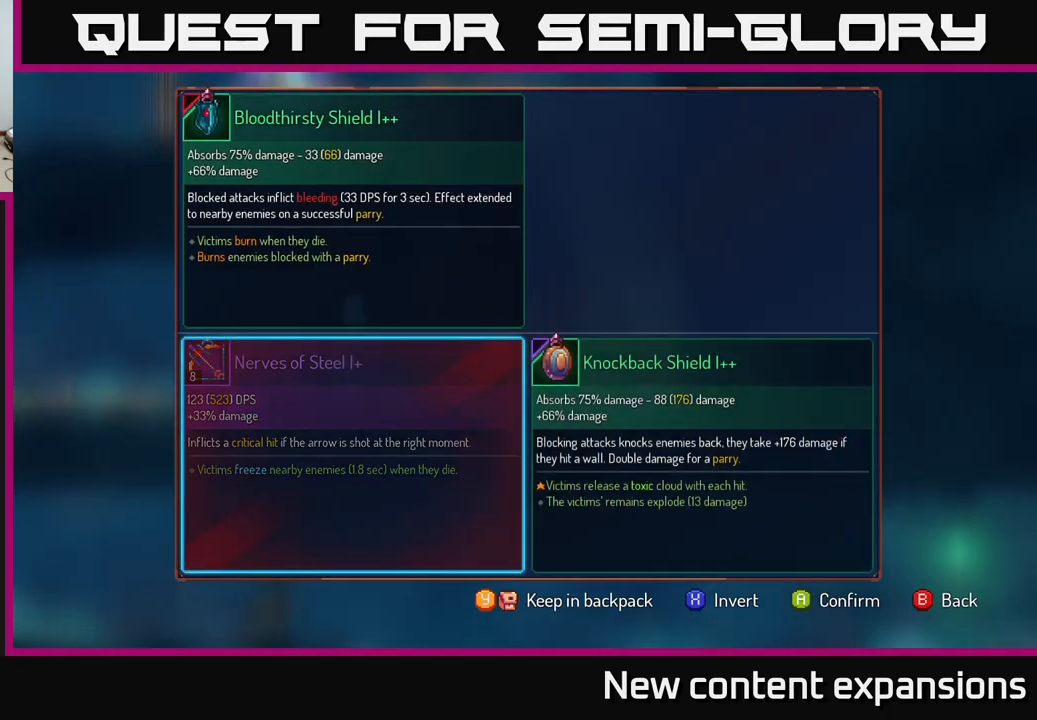
{"buttons": [], "left_stick": "center", "right_stick": "center", "events": [[33, "left_stick", "right"], [200, "left_stick", "center"]]}
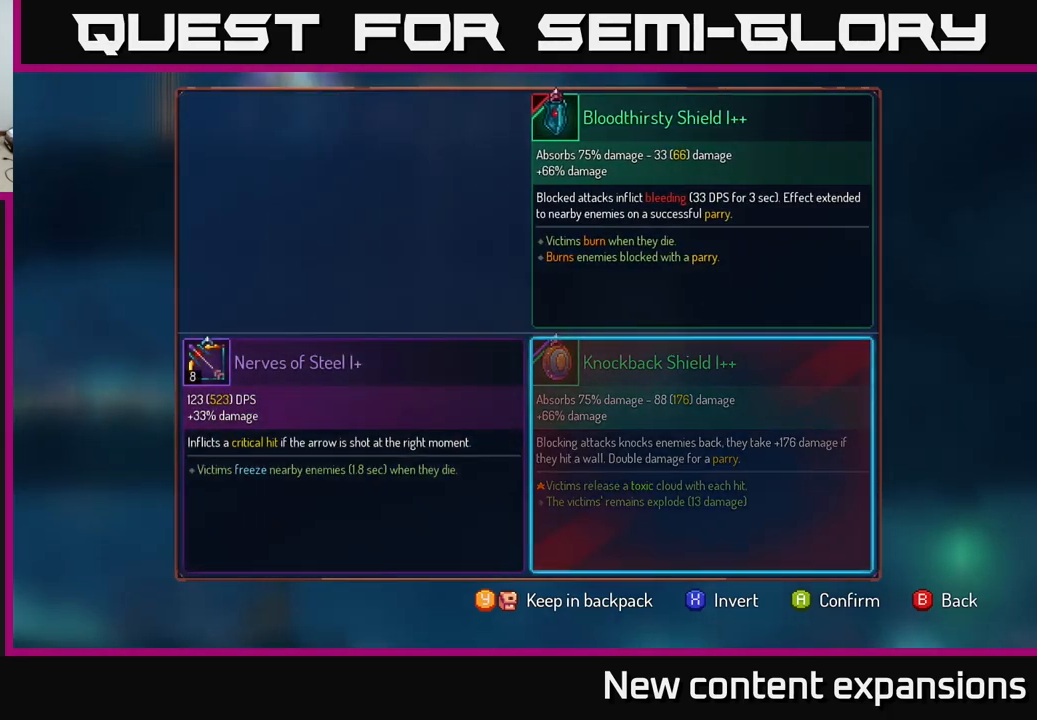
{"buttons": [], "left_stick": "center", "right_stick": "center", "events": [[17, "A", "down"], [83, "A", "up"], [416, "R1", "down"], [516, "R1", "up"]]}
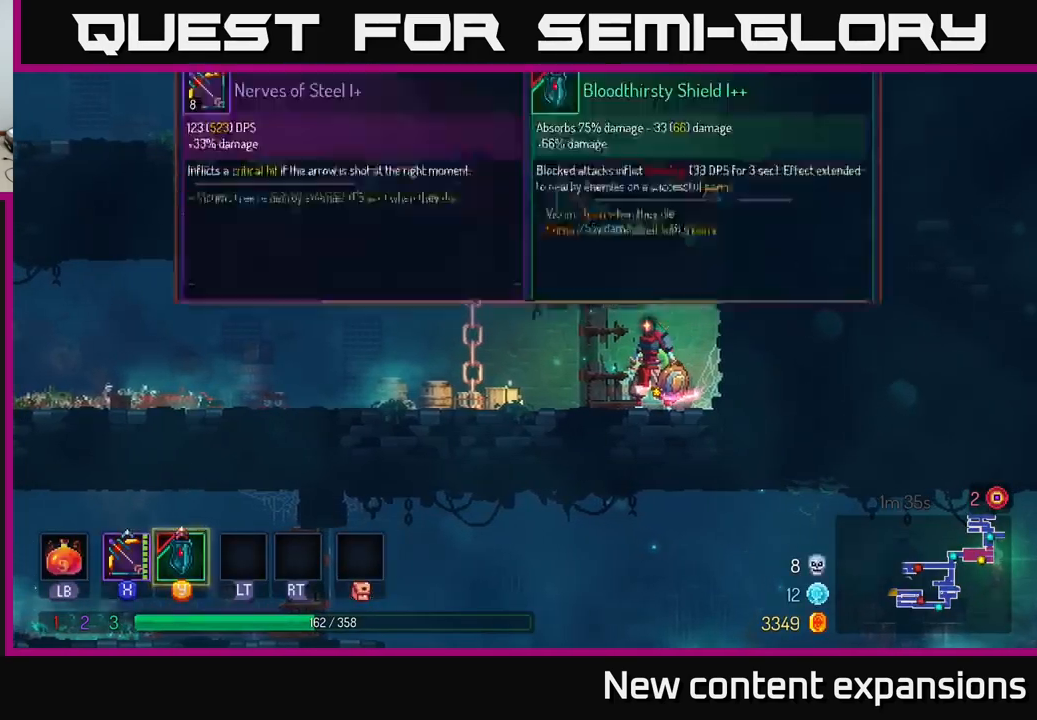
{"buttons": [], "left_stick": "center", "right_stick": "center", "events": [[150, "left_stick", "right"], [417, "left_stick", "center"]]}
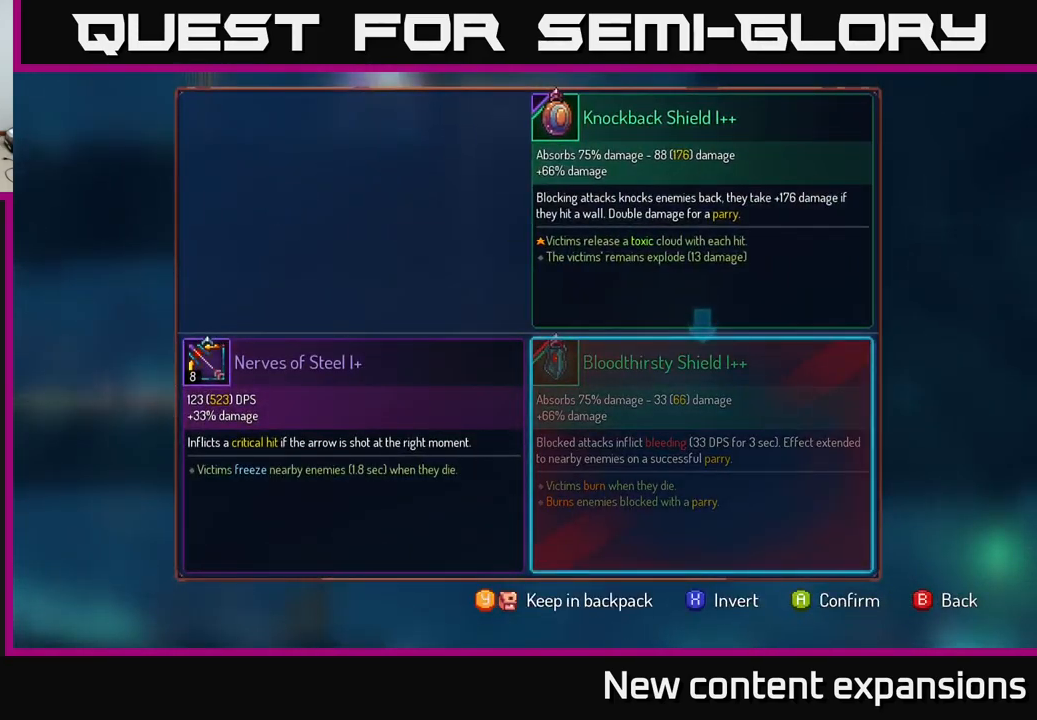
{"buttons": [], "left_stick": "right", "right_stick": "center", "events": [[100, "B", "down"], [167, "B", "up"], [500, "left_stick", "right"]]}
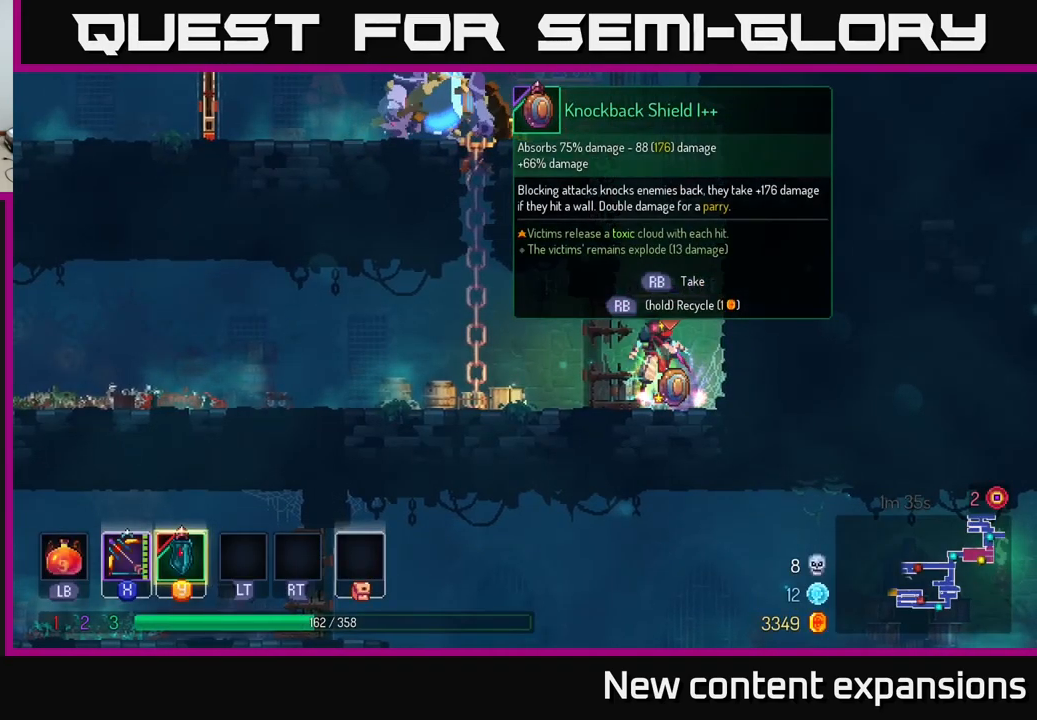
{"buttons": [], "left_stick": "right", "right_stick": "center", "events": [[17, "A", "down"], [167, "A", "up"], [250, "A", "down"], [383, "A", "up"]]}
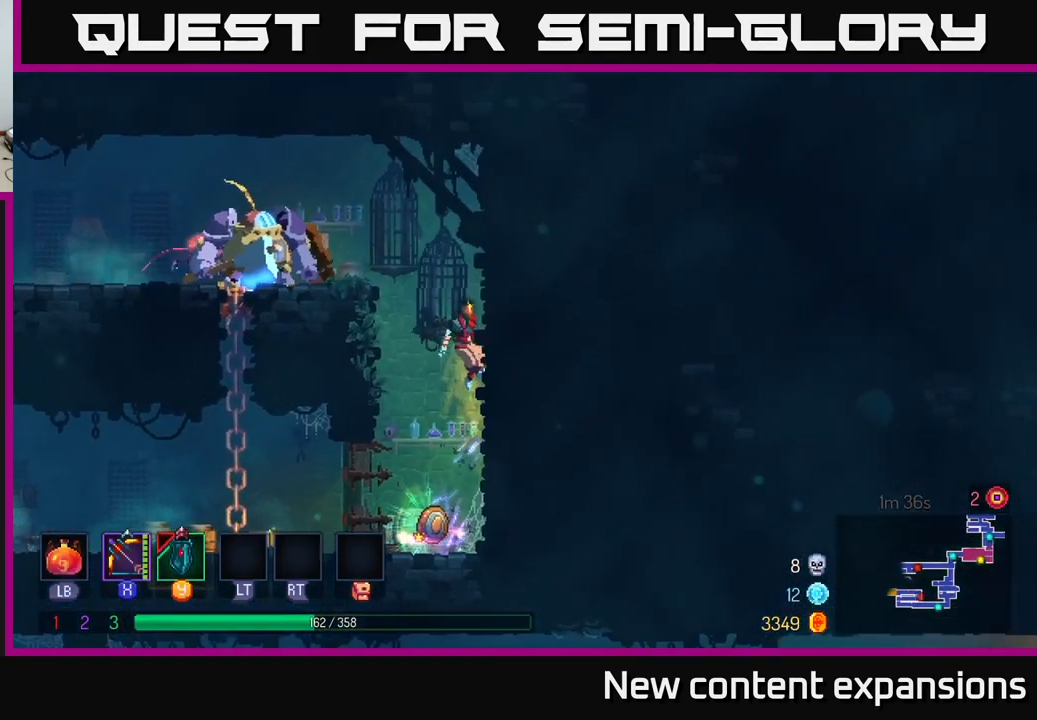
{"buttons": ["X"], "left_stick": "left", "right_stick": "center", "events": [[67, "left_stick", "left"], [83, "A", "down"], [217, "X", "down"], [267, "A", "up"]]}
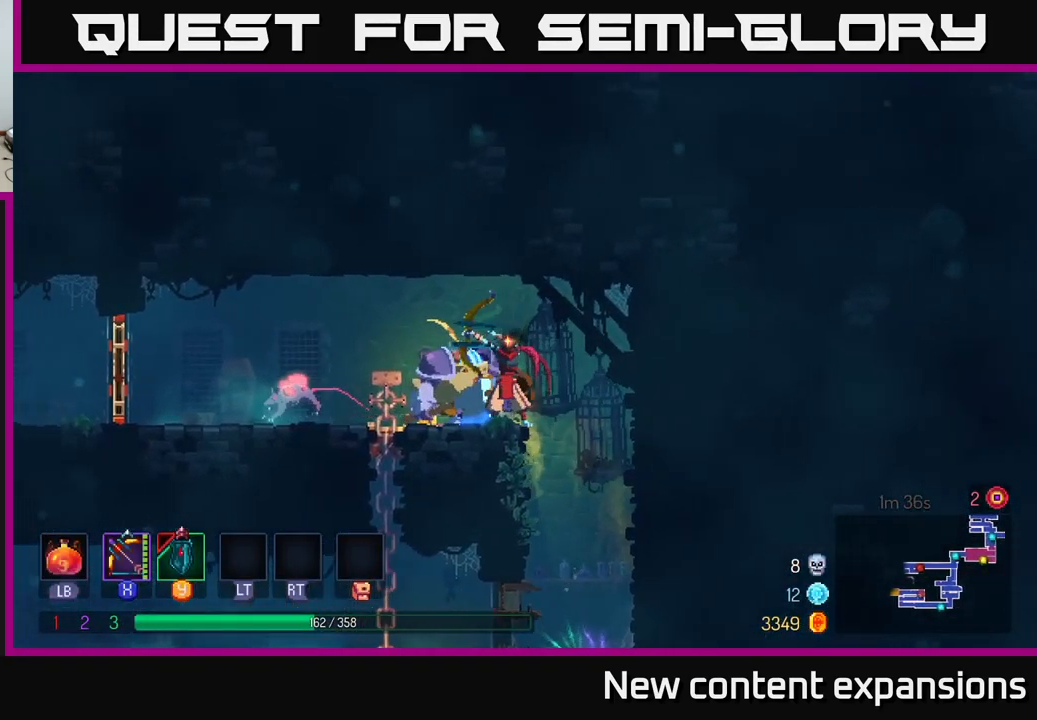
{"buttons": [], "left_stick": "center", "right_stick": "center", "events": [[100, "left_stick", "center"], [450, "X", "up"]]}
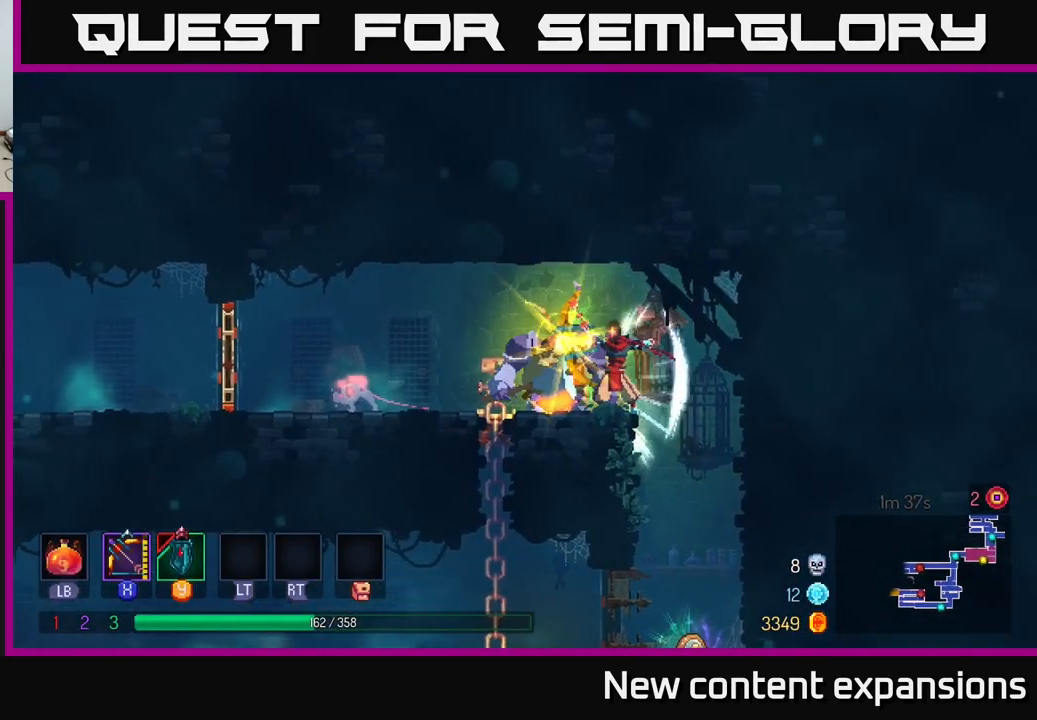
{"buttons": ["X"], "left_stick": "center", "right_stick": "center", "events": [[17, "left_stick", "left"], [183, "X", "down"], [467, "left_stick", "center"]]}
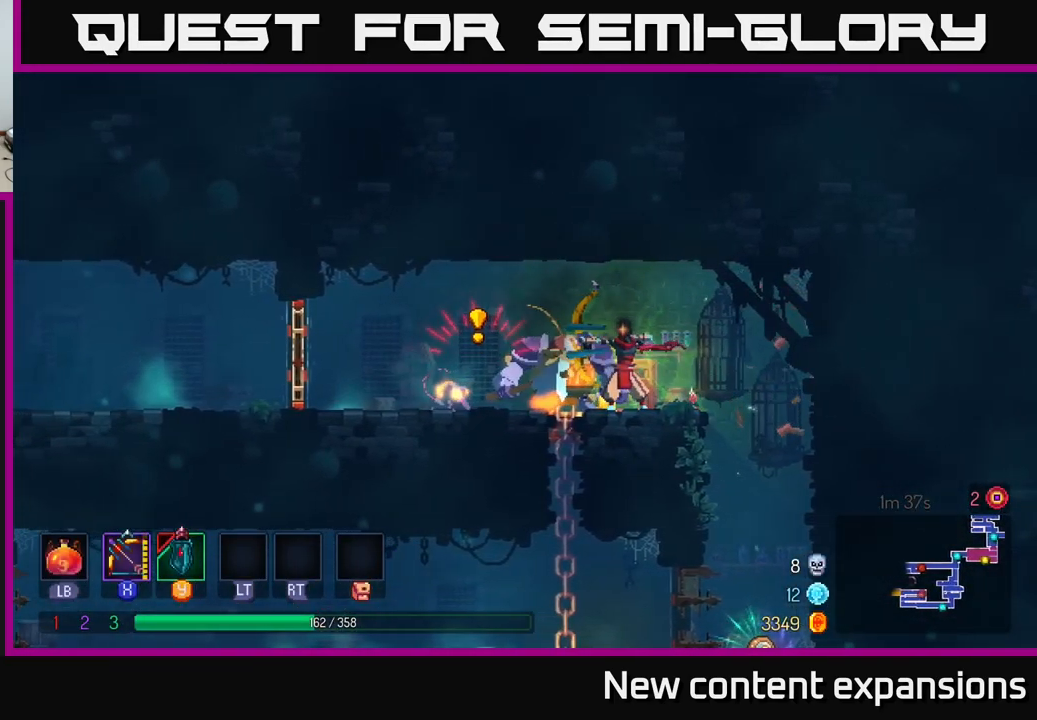
{"buttons": [], "left_stick": "left", "right_stick": "center", "events": [[83, "left_stick", "down-left"], [100, "X", "up"], [183, "B", "down"], [267, "left_stick", "left"], [300, "B", "up"], [383, "B", "down"], [450, "B", "up"]]}
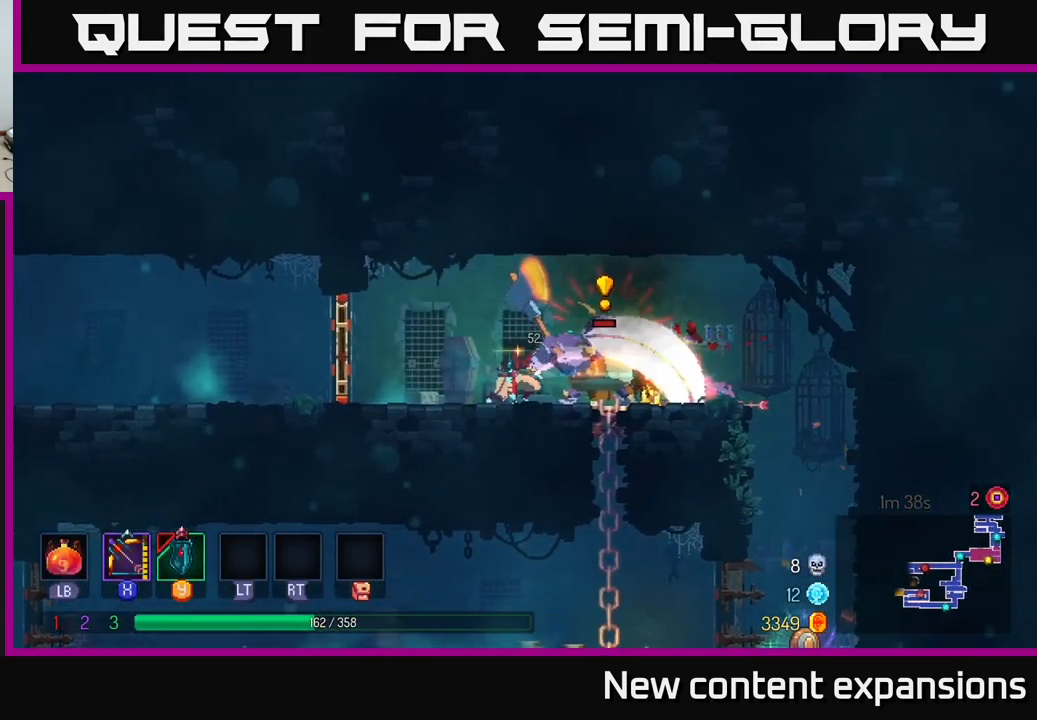
{"buttons": [], "left_stick": "down", "right_stick": "center", "events": [[50, "X", "down"], [50, "left_stick", "right"], [267, "left_stick", "down"], [483, "X", "up"]]}
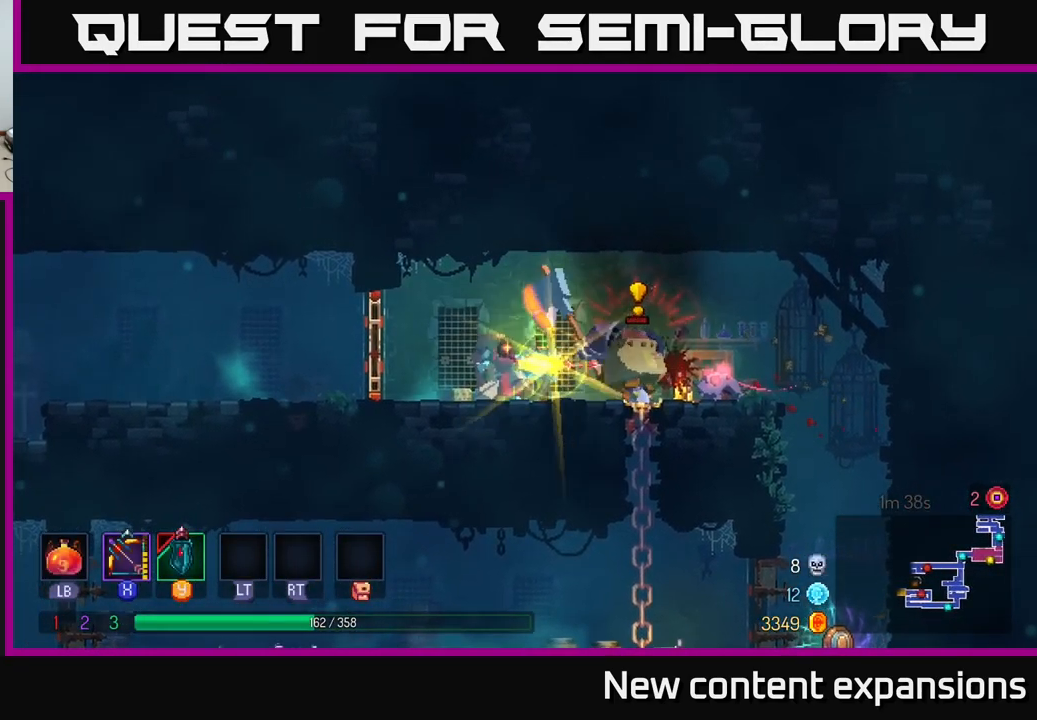
{"buttons": ["X"], "left_stick": "right", "right_stick": "center", "events": [[83, "left_stick", "right"], [117, "B", "down"], [233, "B", "up"], [500, "X", "down"]]}
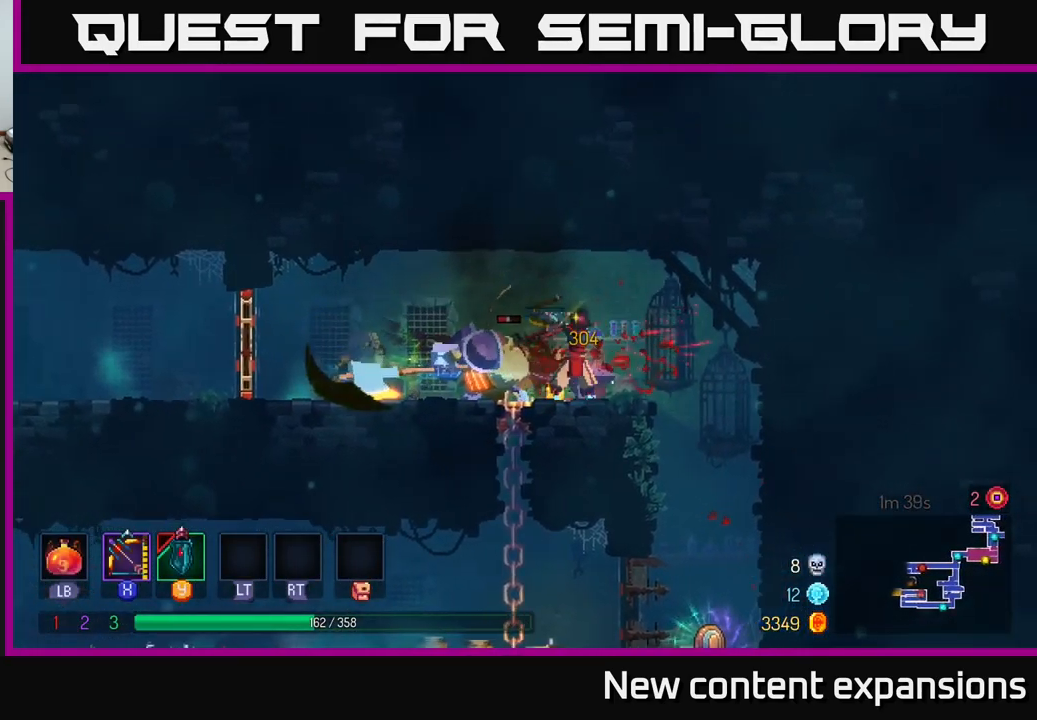
{"buttons": [], "left_stick": "down", "right_stick": "center", "events": [[17, "left_stick", "left"], [150, "left_stick", "down-left"], [250, "left_stick", "down"], [417, "X", "up"]]}
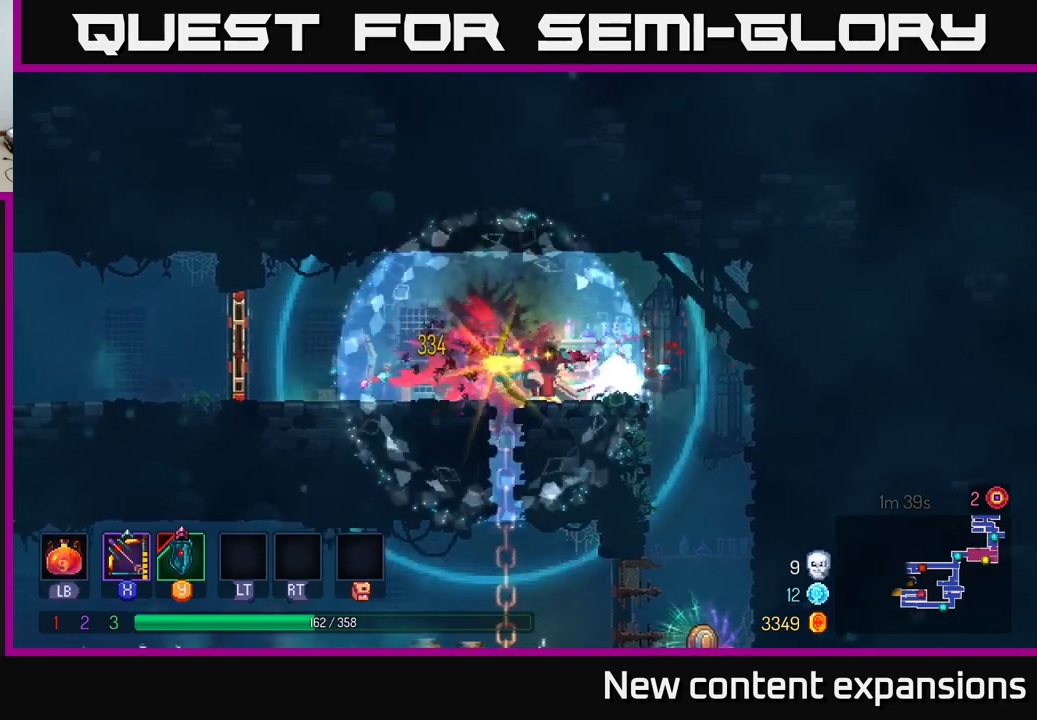
{"buttons": ["X"], "left_stick": "right", "right_stick": "center", "events": [[17, "left_stick", "left"], [67, "X", "down"], [384, "left_stick", "right"]]}
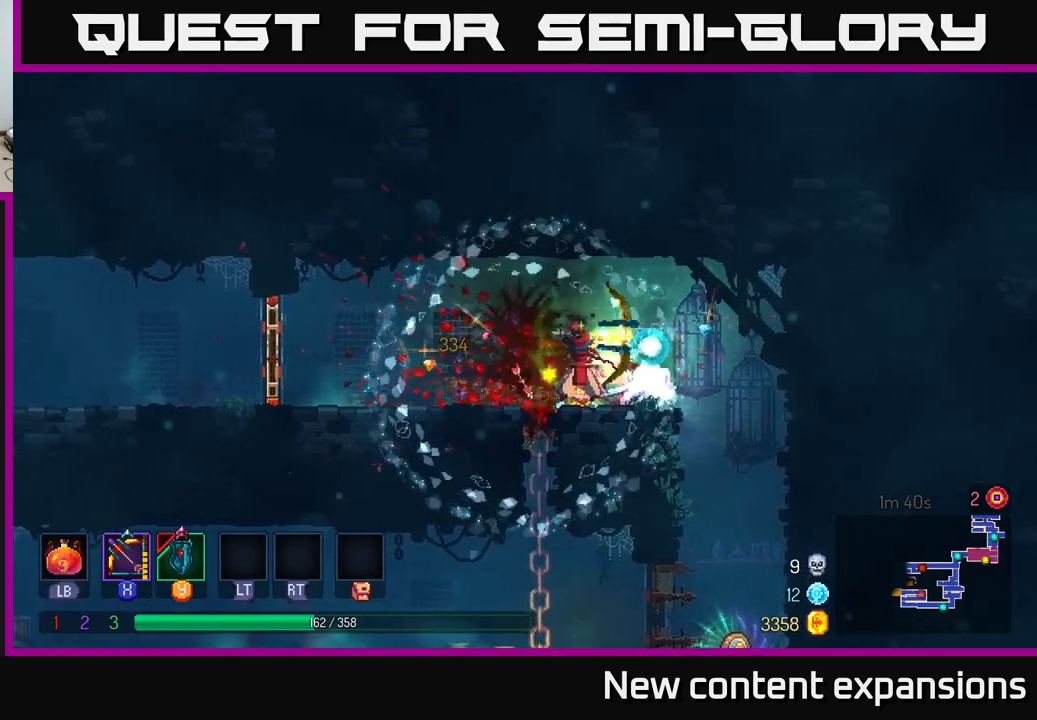
{"buttons": [], "left_stick": "left", "right_stick": "center", "events": [[50, "X", "up"], [50, "left_stick", "down-right"], [184, "B", "down"], [200, "left_stick", "left"], [284, "B", "up"]]}
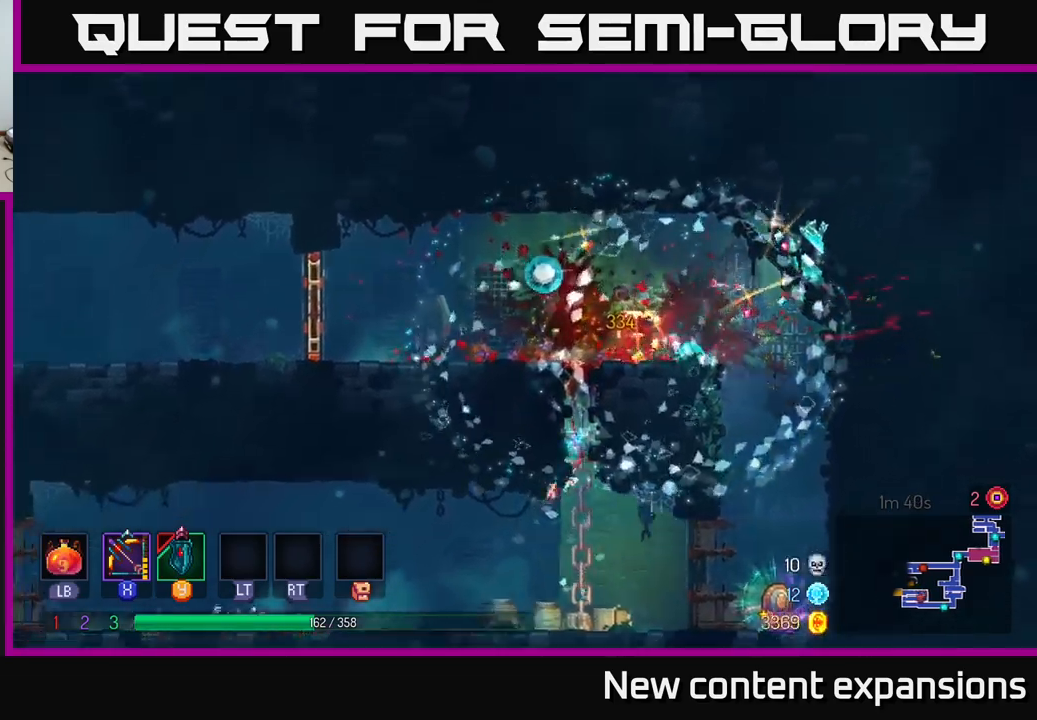
{"buttons": [], "left_stick": "up-right", "right_stick": "center", "events": [[284, "A", "down"], [300, "left_stick", "up-right"], [417, "A", "up"]]}
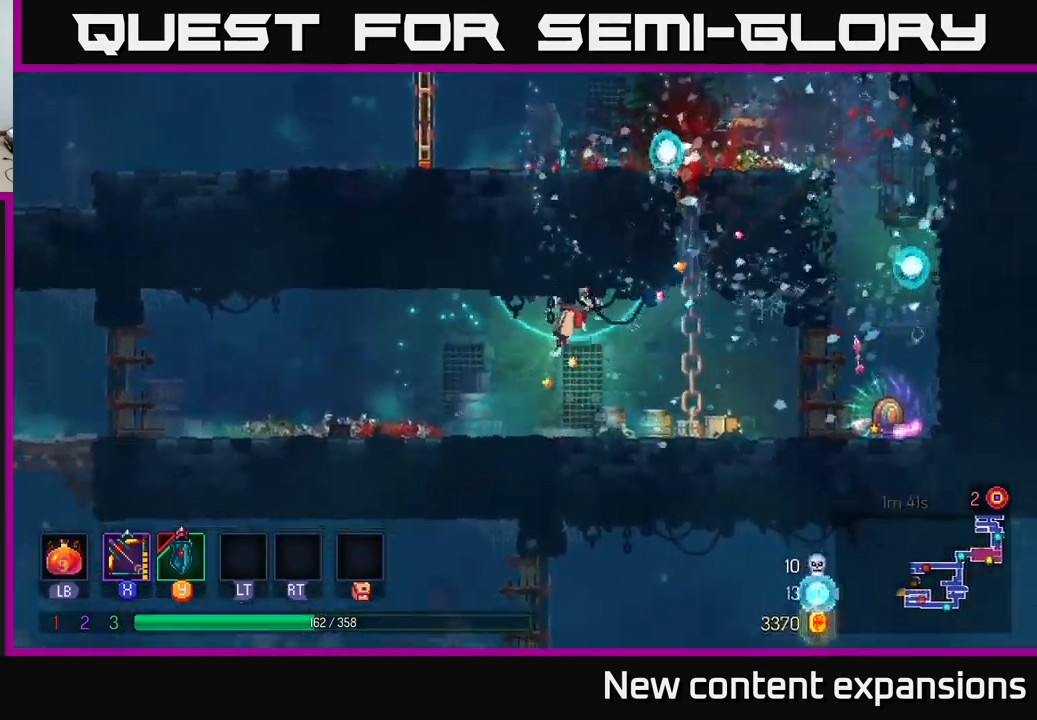
{"buttons": [], "left_stick": "up", "right_stick": "center", "events": [[17, "left_stick", "right"], [84, "A", "down"], [217, "A", "up"], [217, "left_stick", "up-right"], [367, "left_stick", "up"]]}
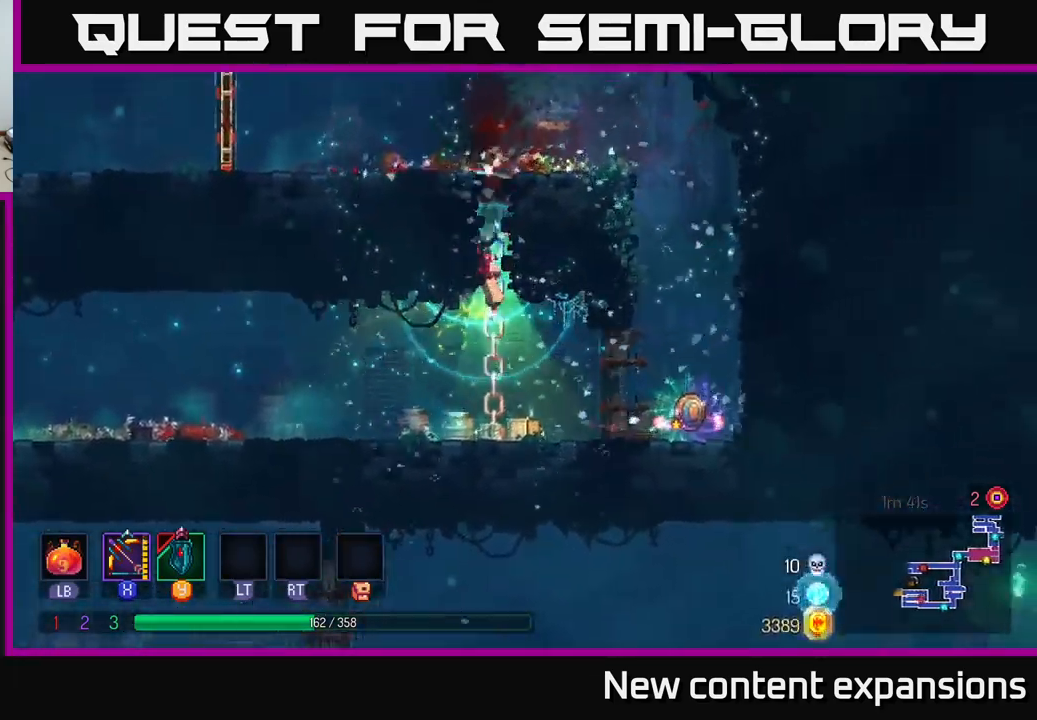
{"buttons": [], "left_stick": "left", "right_stick": "center", "events": [[384, "A", "down"], [384, "left_stick", "left"], [450, "A", "up"]]}
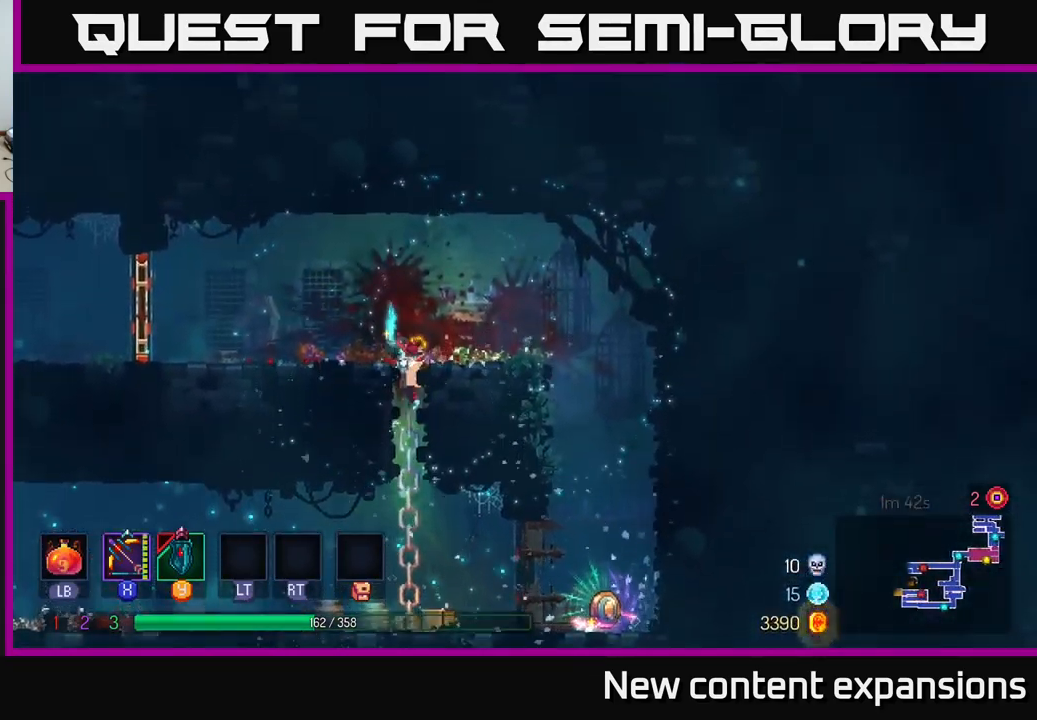
{"buttons": [], "left_stick": "left", "right_stick": "center", "events": []}
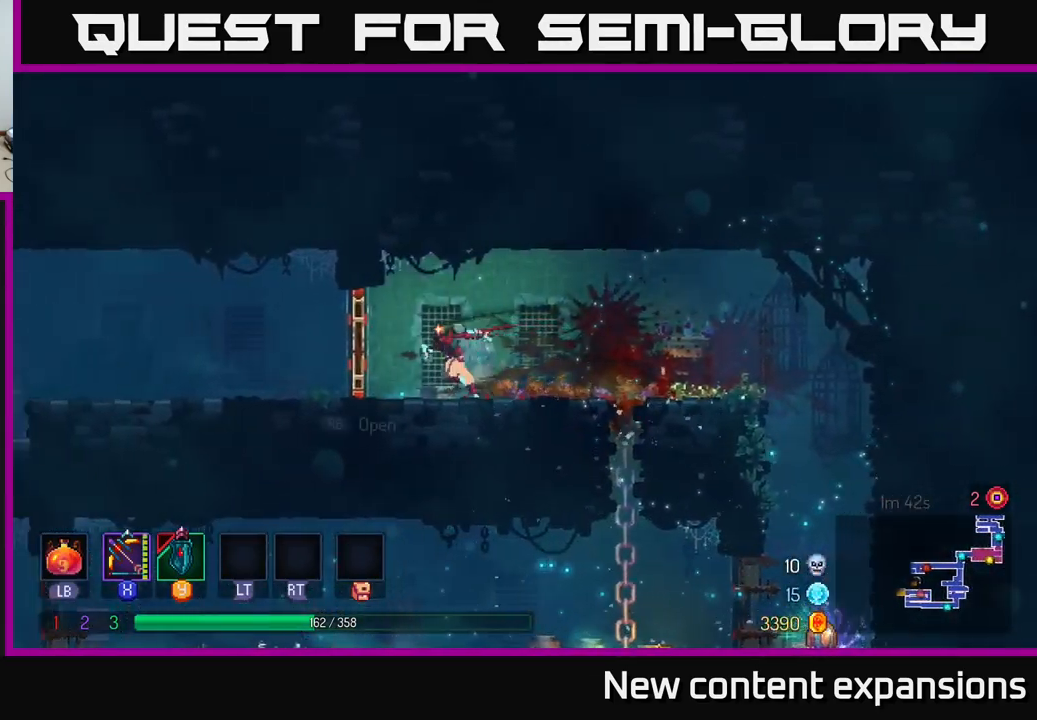
{"buttons": [], "left_stick": "left", "right_stick": "center", "events": [[84, "B", "down"], [284, "B", "up"], [400, "X", "down"], [484, "X", "up"]]}
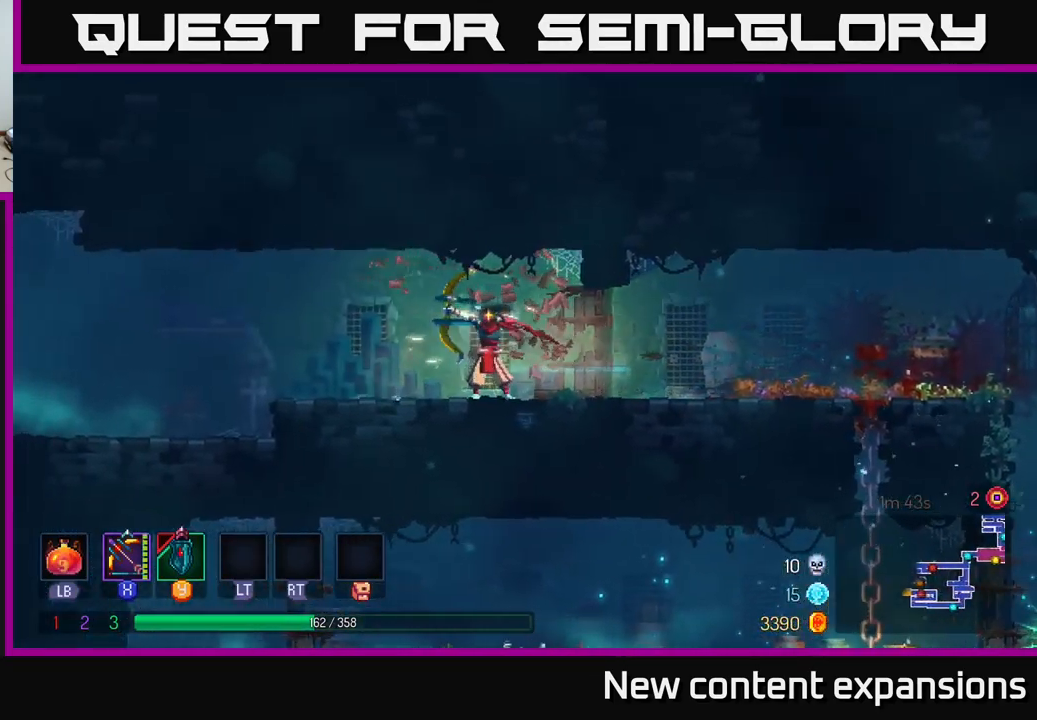
{"buttons": ["A"], "left_stick": "left", "right_stick": "center", "events": [[434, "A", "down"]]}
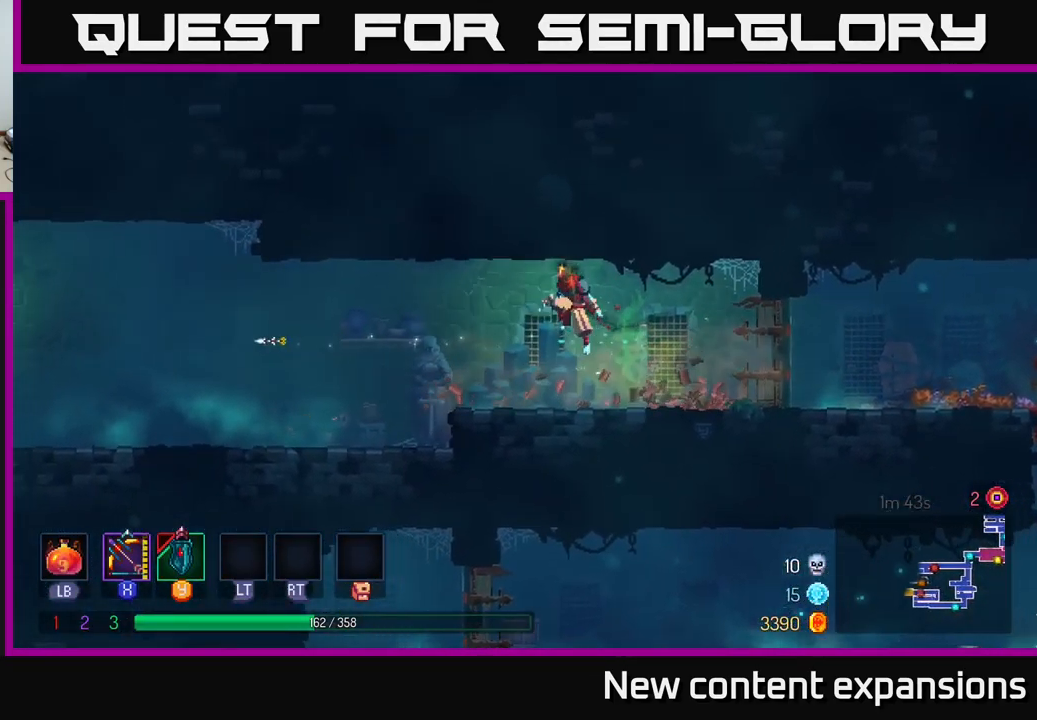
{"buttons": ["B"], "left_stick": "left", "right_stick": "center", "events": [[50, "A", "up"], [500, "B", "down"]]}
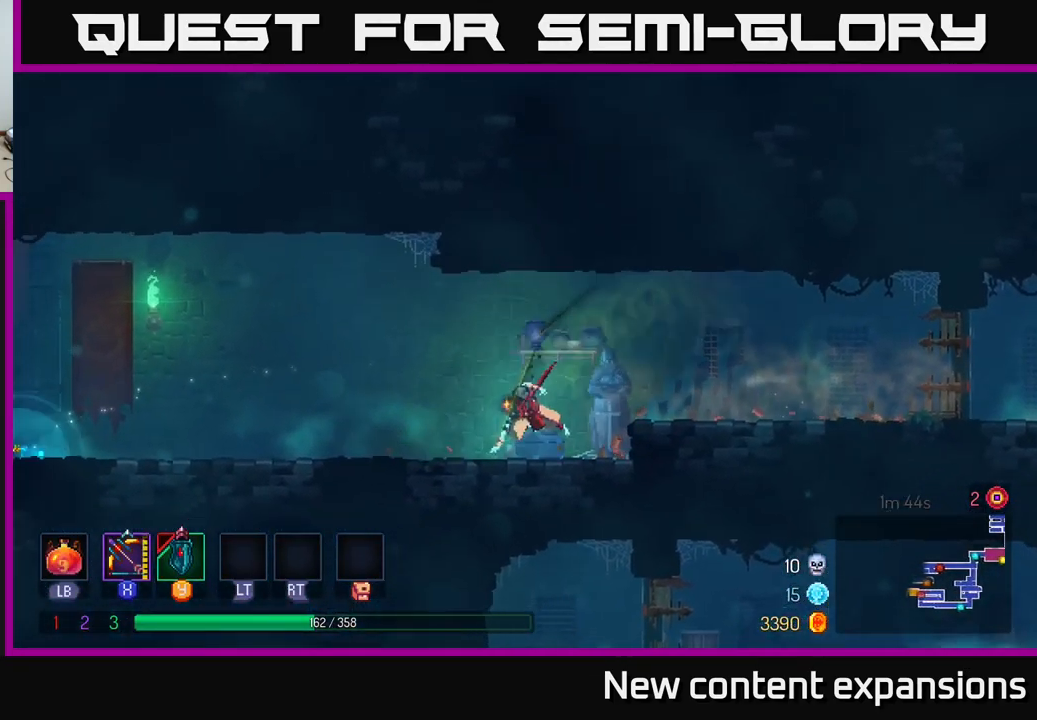
{"buttons": [], "left_stick": "left", "right_stick": "center", "events": [[167, "B", "up"], [301, "A", "down"], [367, "A", "up"]]}
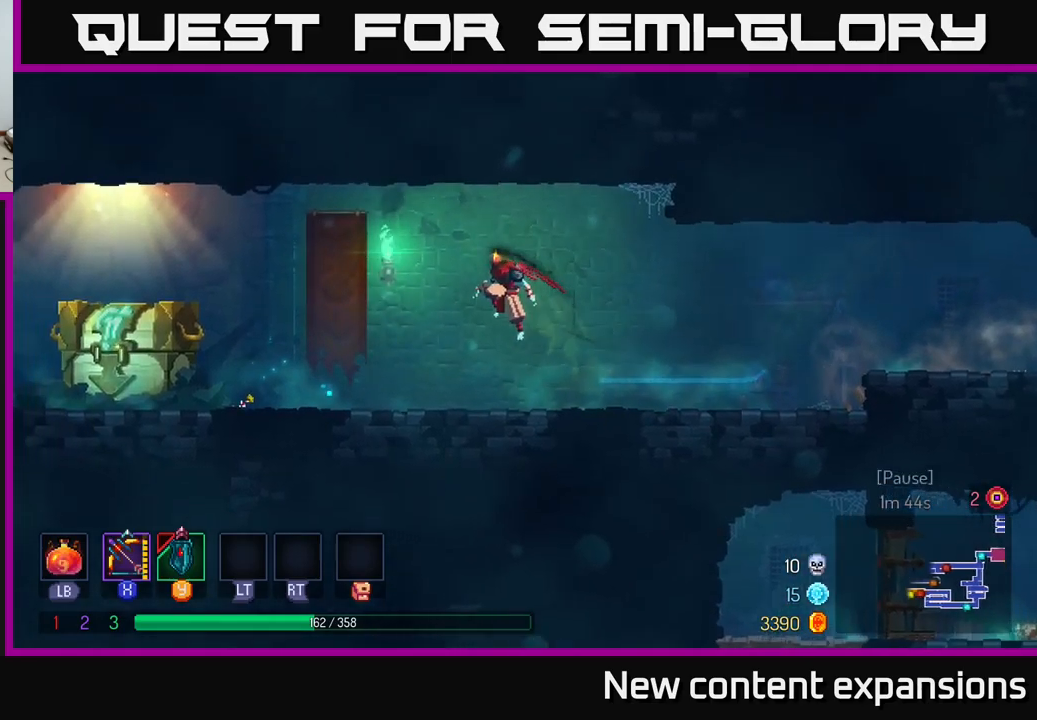
{"buttons": ["B"], "left_stick": "left", "right_stick": "center", "events": [[383, "B", "down"]]}
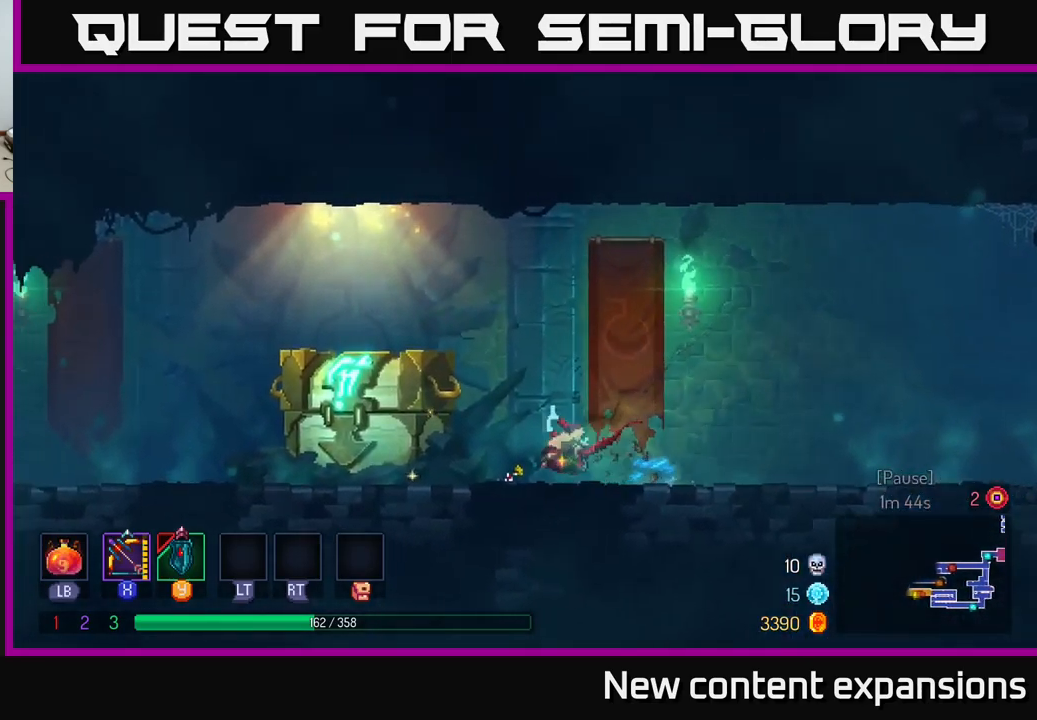
{"buttons": [], "left_stick": "center", "right_stick": "center", "events": [[50, "B", "up"], [217, "R1", "down"], [283, "left_stick", "right"], [333, "R1", "up"], [483, "left_stick", "center"]]}
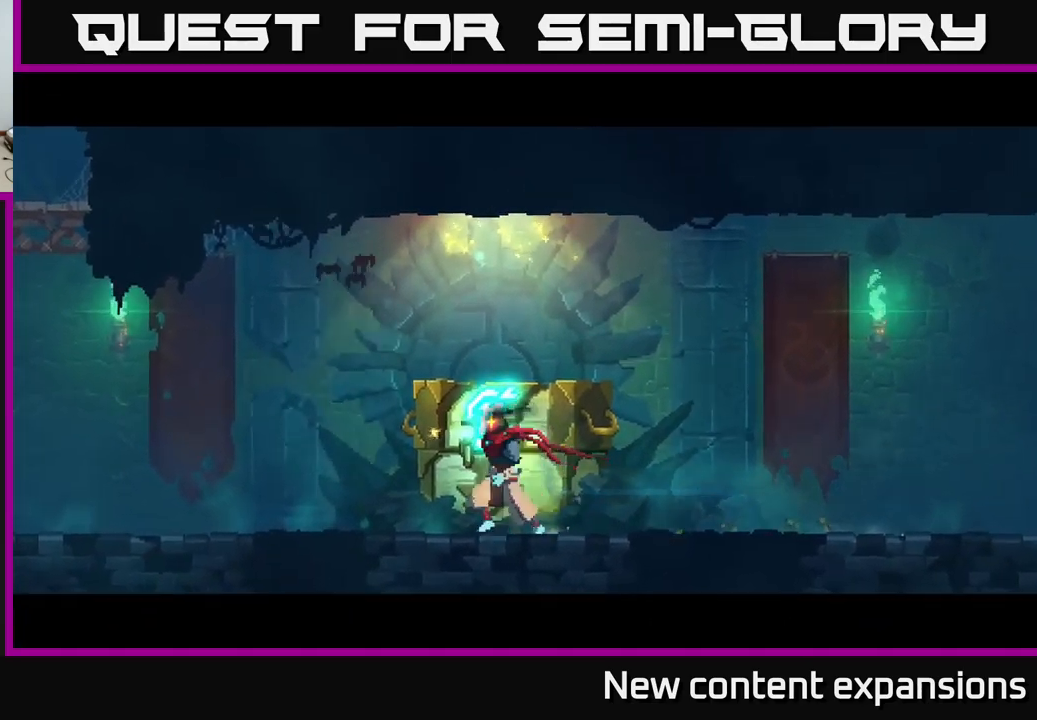
{"buttons": [], "left_stick": "center", "right_stick": "center", "events": []}
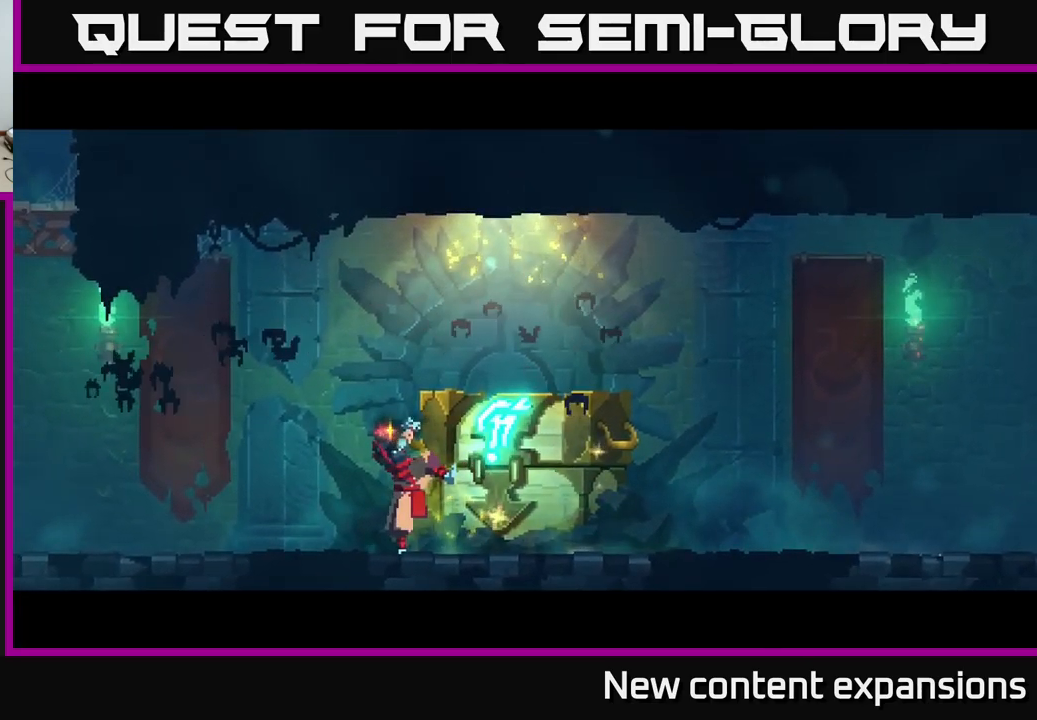
{"buttons": [], "left_stick": "right", "right_stick": "center", "events": [[433, "left_stick", "right"]]}
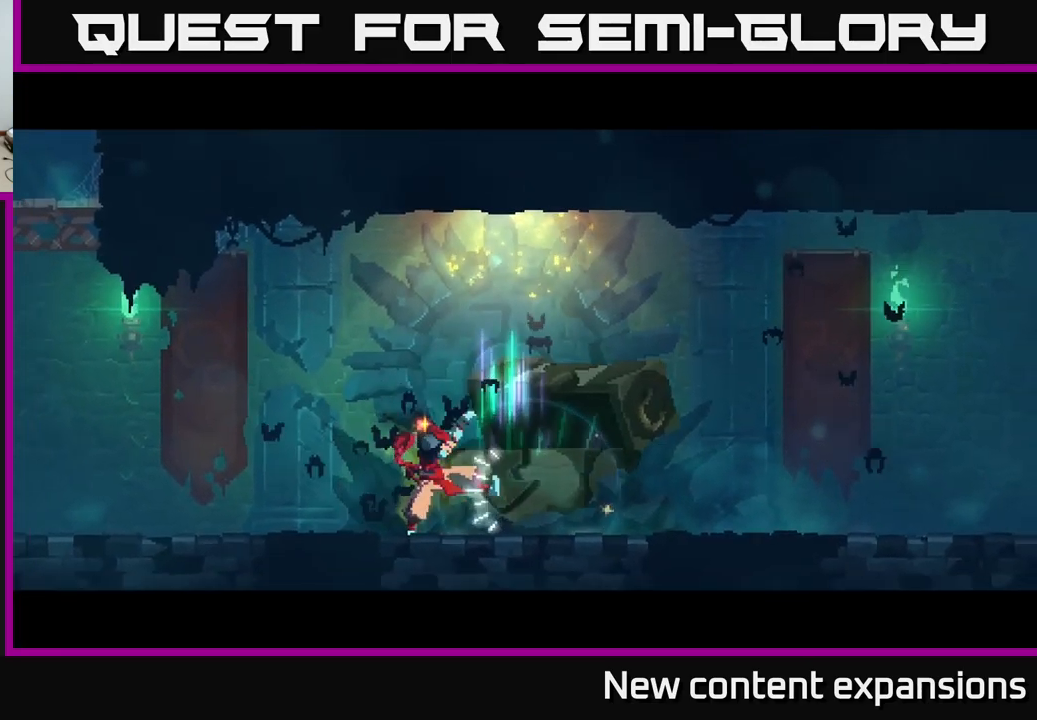
{"buttons": [], "left_stick": "center", "right_stick": "center", "events": [[200, "left_stick", "center"]]}
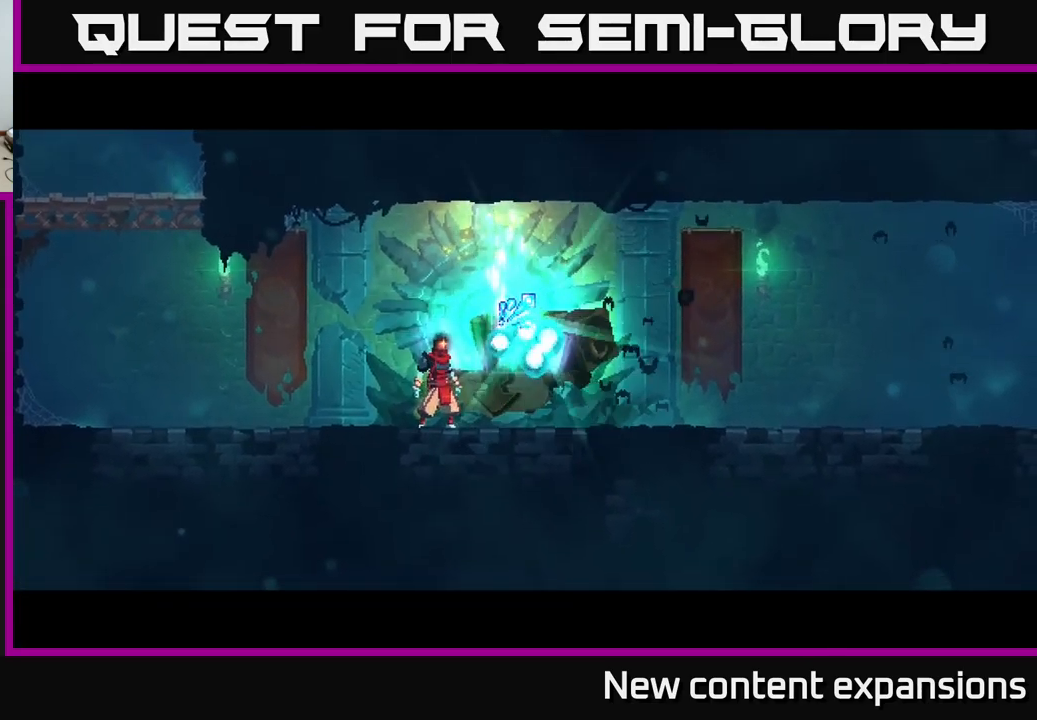
{"buttons": [], "left_stick": "right", "right_stick": "center", "events": [[150, "left_stick", "right"]]}
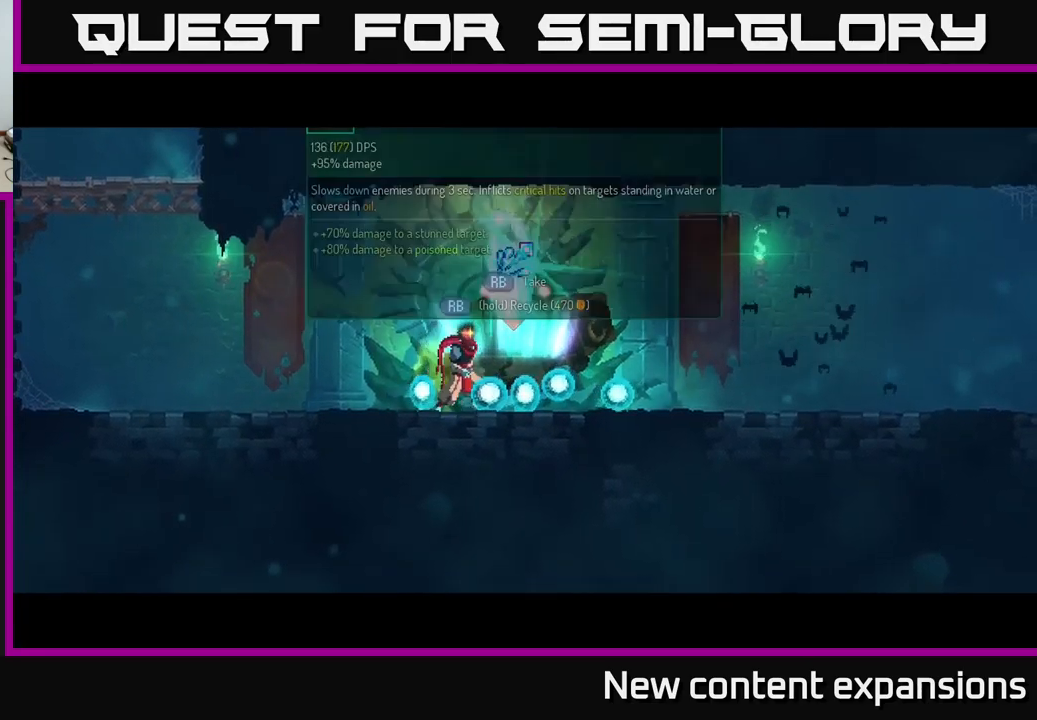
{"buttons": [], "left_stick": "right", "right_stick": "center", "events": [[33, "left_stick", "center"], [283, "left_stick", "right"]]}
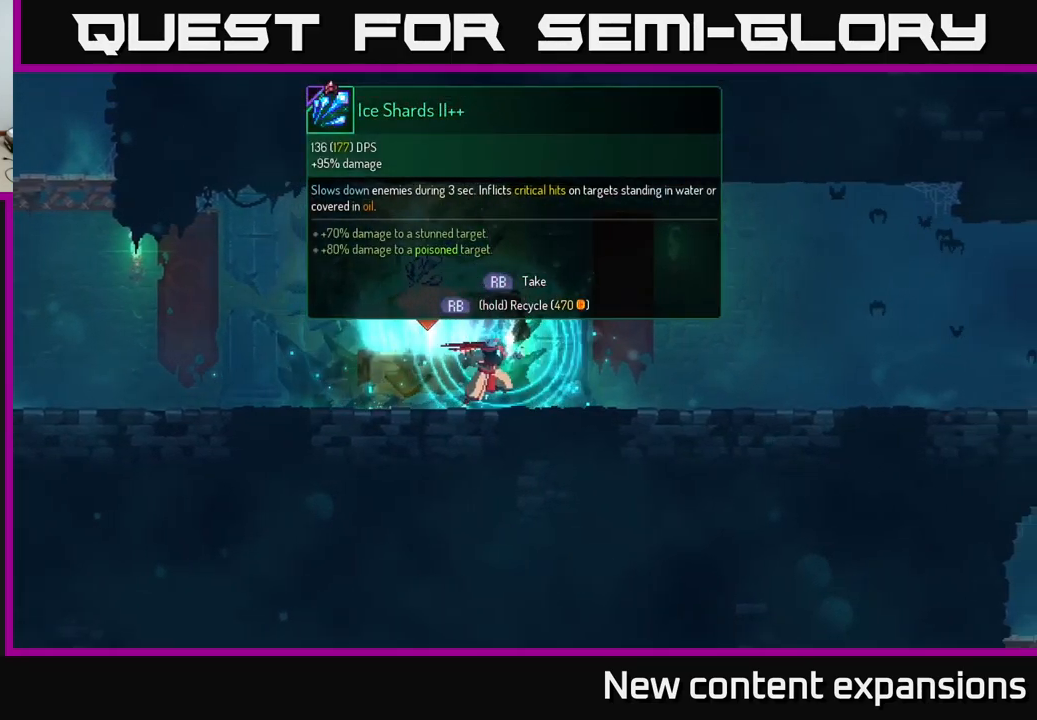
{"buttons": [], "left_stick": "center", "right_stick": "center", "events": [[100, "left_stick", "left"], [383, "left_stick", "center"]]}